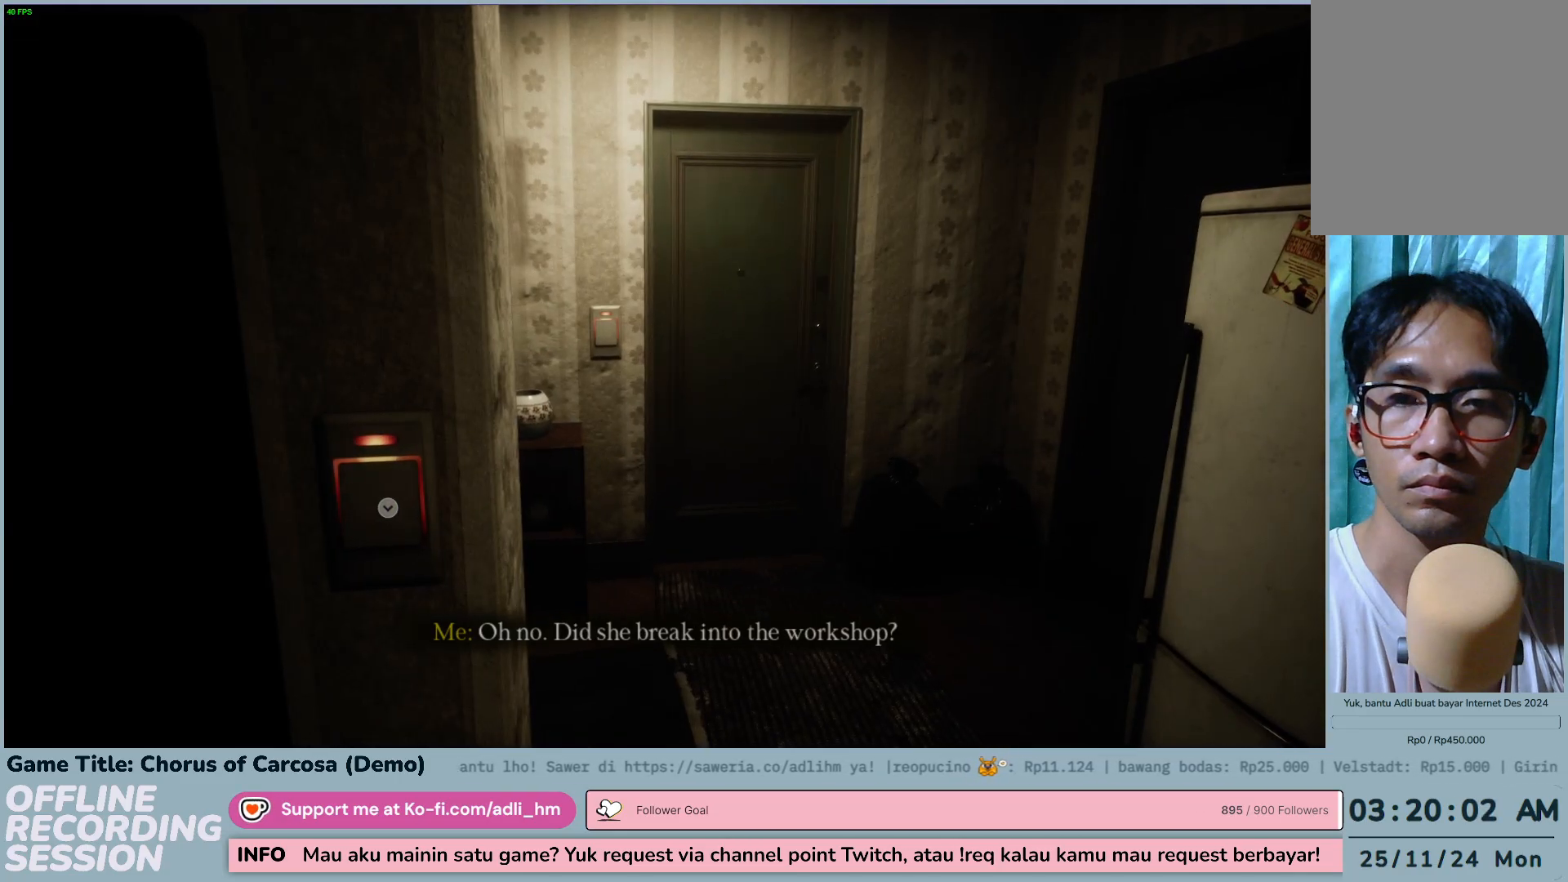
Gameplay with keyboard and mouse; each line is a JSON object with the keys held at the frame after it. "events" lists presses ("down") and releases ("up") of "0", "1", "2", "3", "4", "5", "6", "7", "8", "9", "a", "alt", "b", "c", "caps_lock", "ctrl", "d", "down", "e", "escape", "f", "f1", "f2", "f3", "f4", "f5", "f6", "f7", "f8", "g", "h", "i", "j", "k", "l", "left", "m", "n", "o", "p", "q", "r", "return", "right", "s", "shift", "space", "t", "tab", "tilde", "u", "up", "v", "w", "x", "y" and "z" between this image and that frame as [ms after this image, input, new state], when the widget could be followed in between. No other keys are recorded. Mouse buttons are not recorded. Not read: mouse_move.
{"keys": ["w"], "events": [[150, "w", "down"]]}
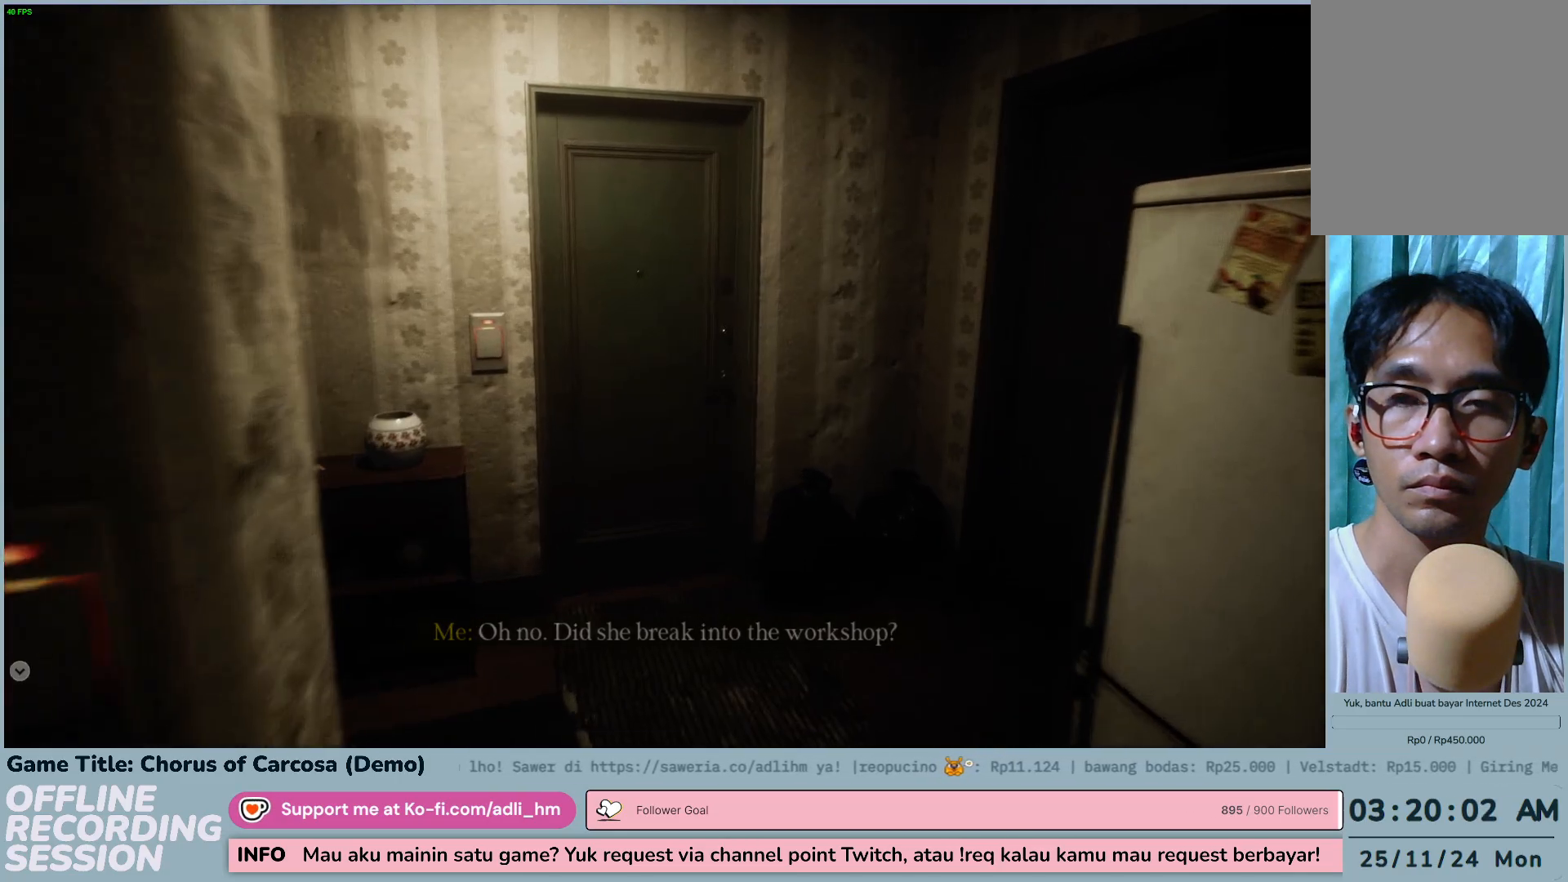
{"keys": ["d", "w"], "events": [[467, "d", "down"]]}
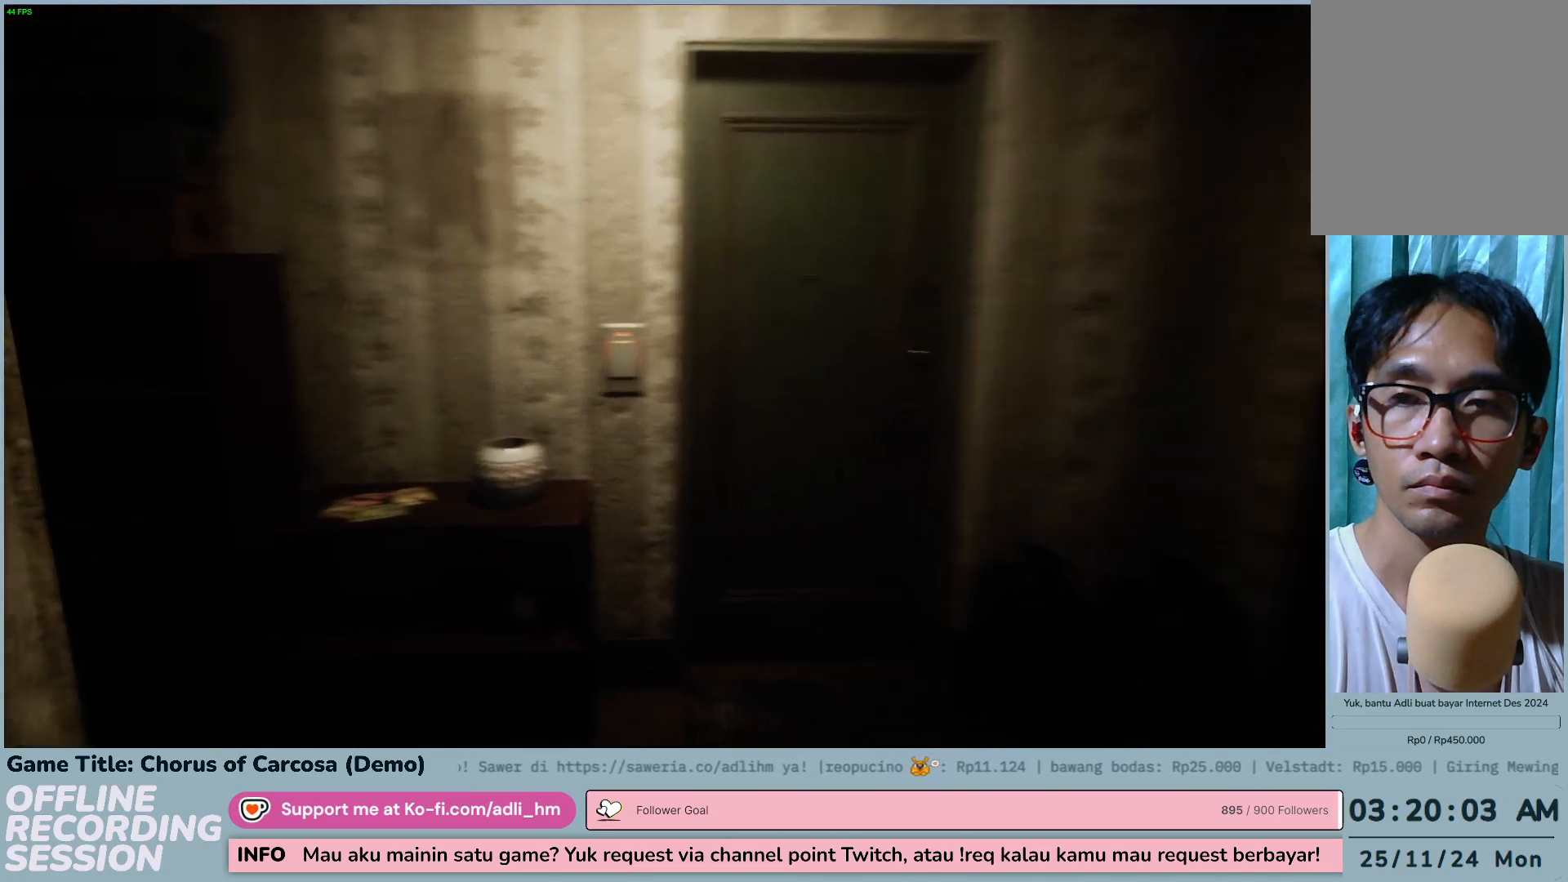
{"keys": ["d", "w"], "events": []}
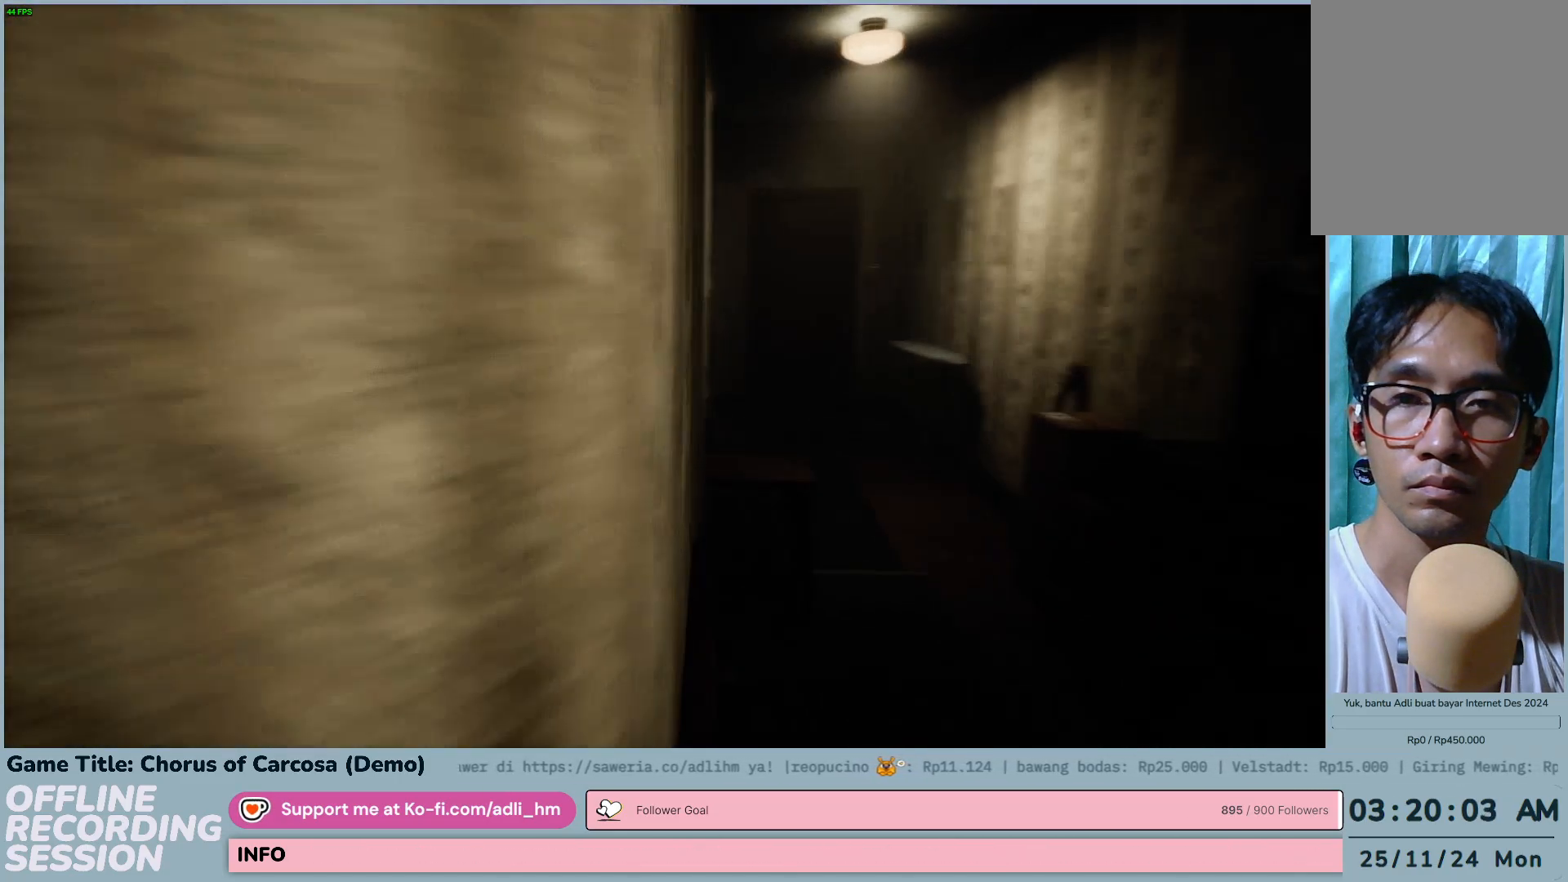
{"keys": [], "events": [[250, "d", "up"], [250, "w", "up"]]}
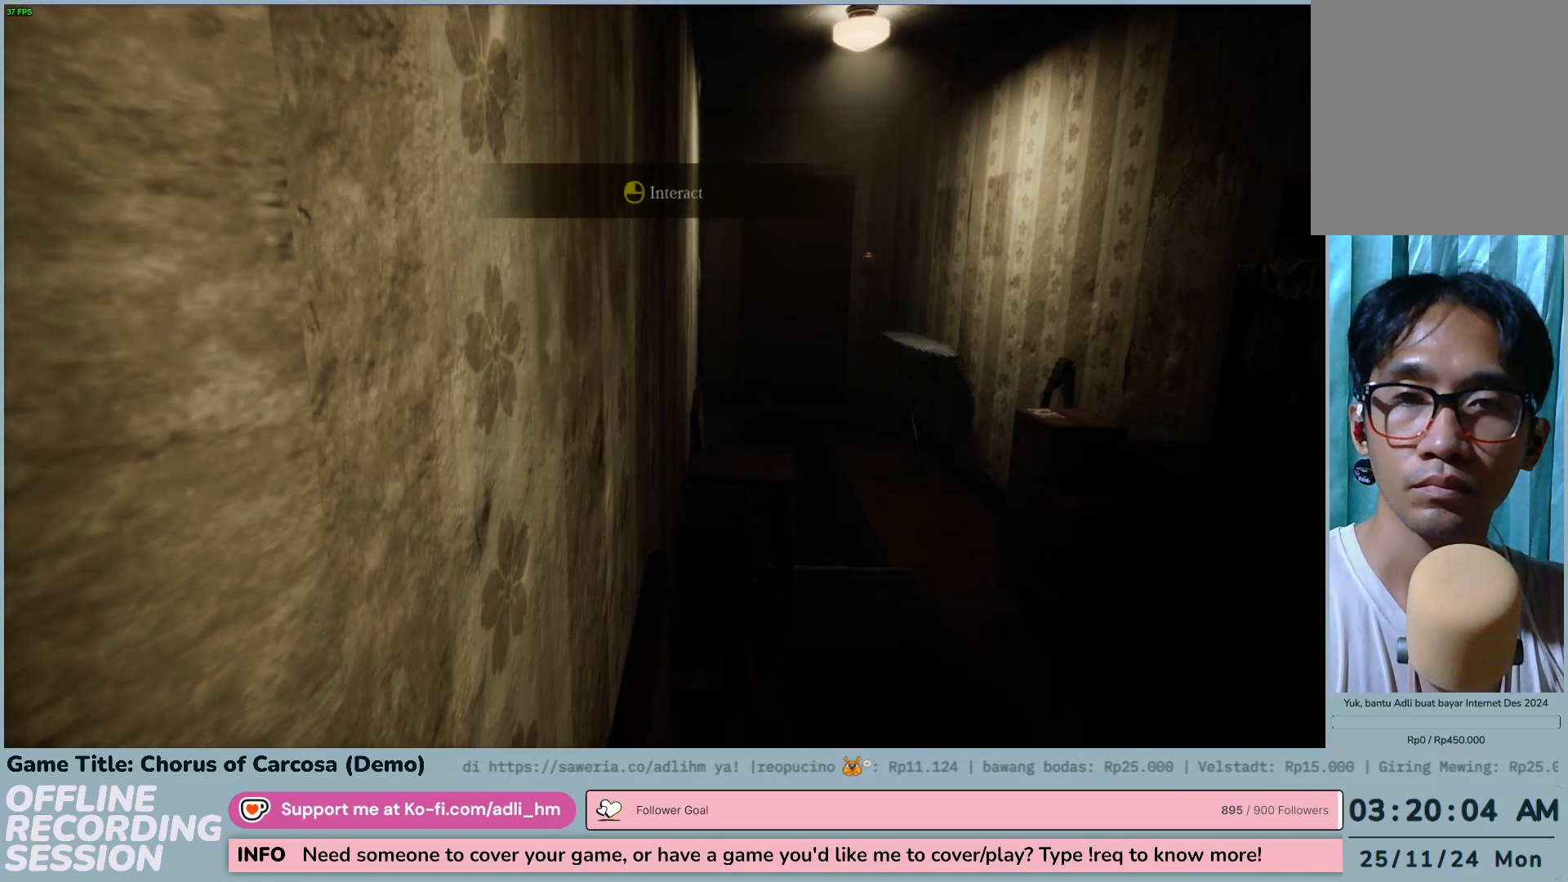
{"keys": [], "events": []}
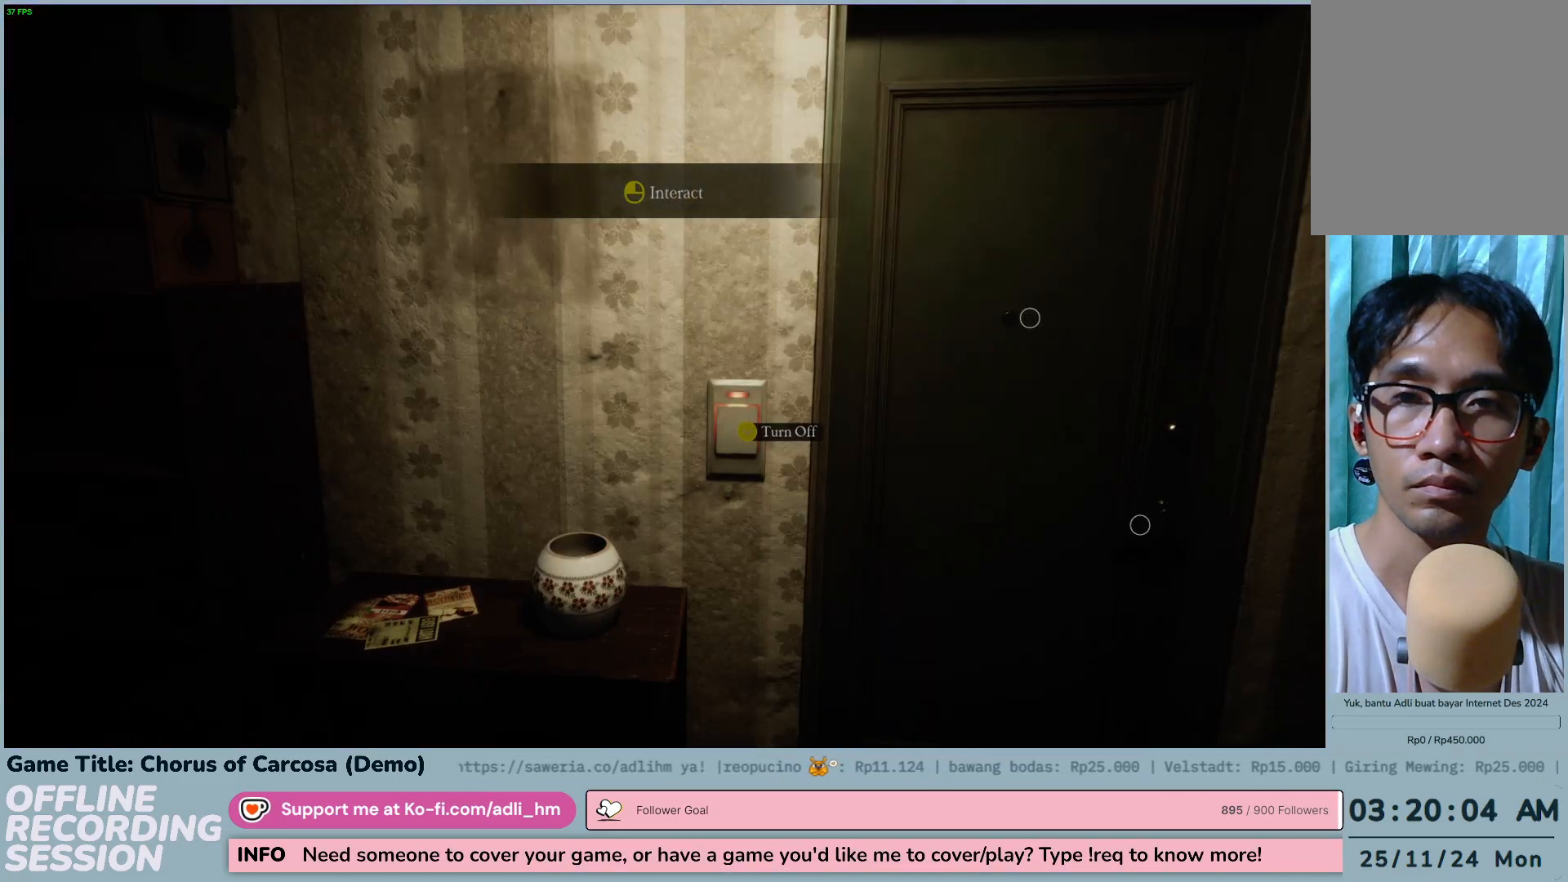
{"keys": ["w"], "events": [[267, "w", "down"]]}
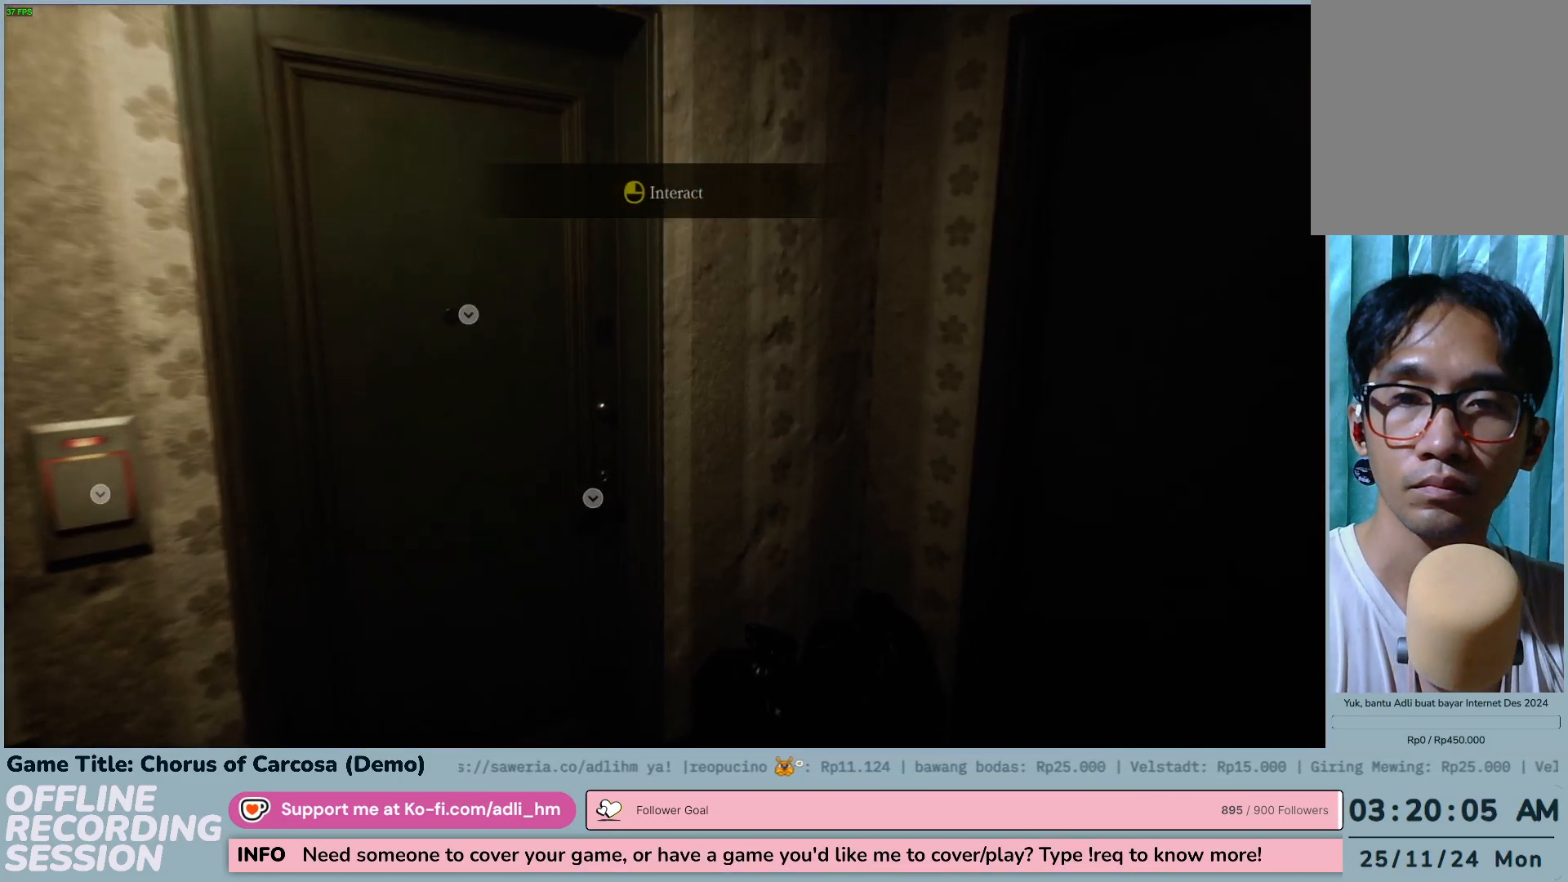
{"keys": ["w"], "events": []}
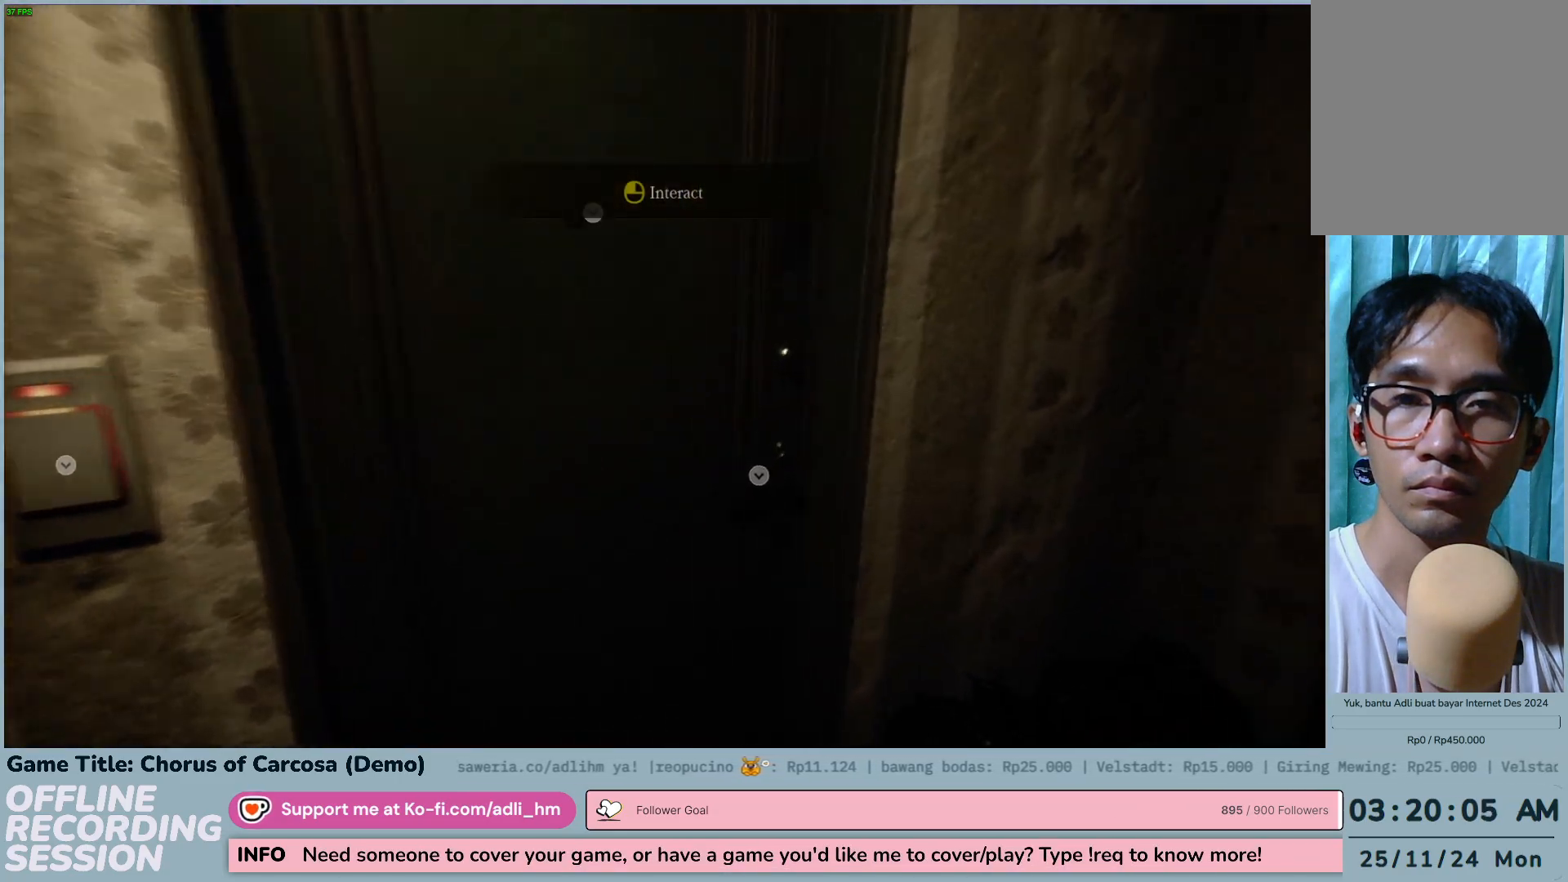
{"keys": [], "events": [[417, "w", "up"]]}
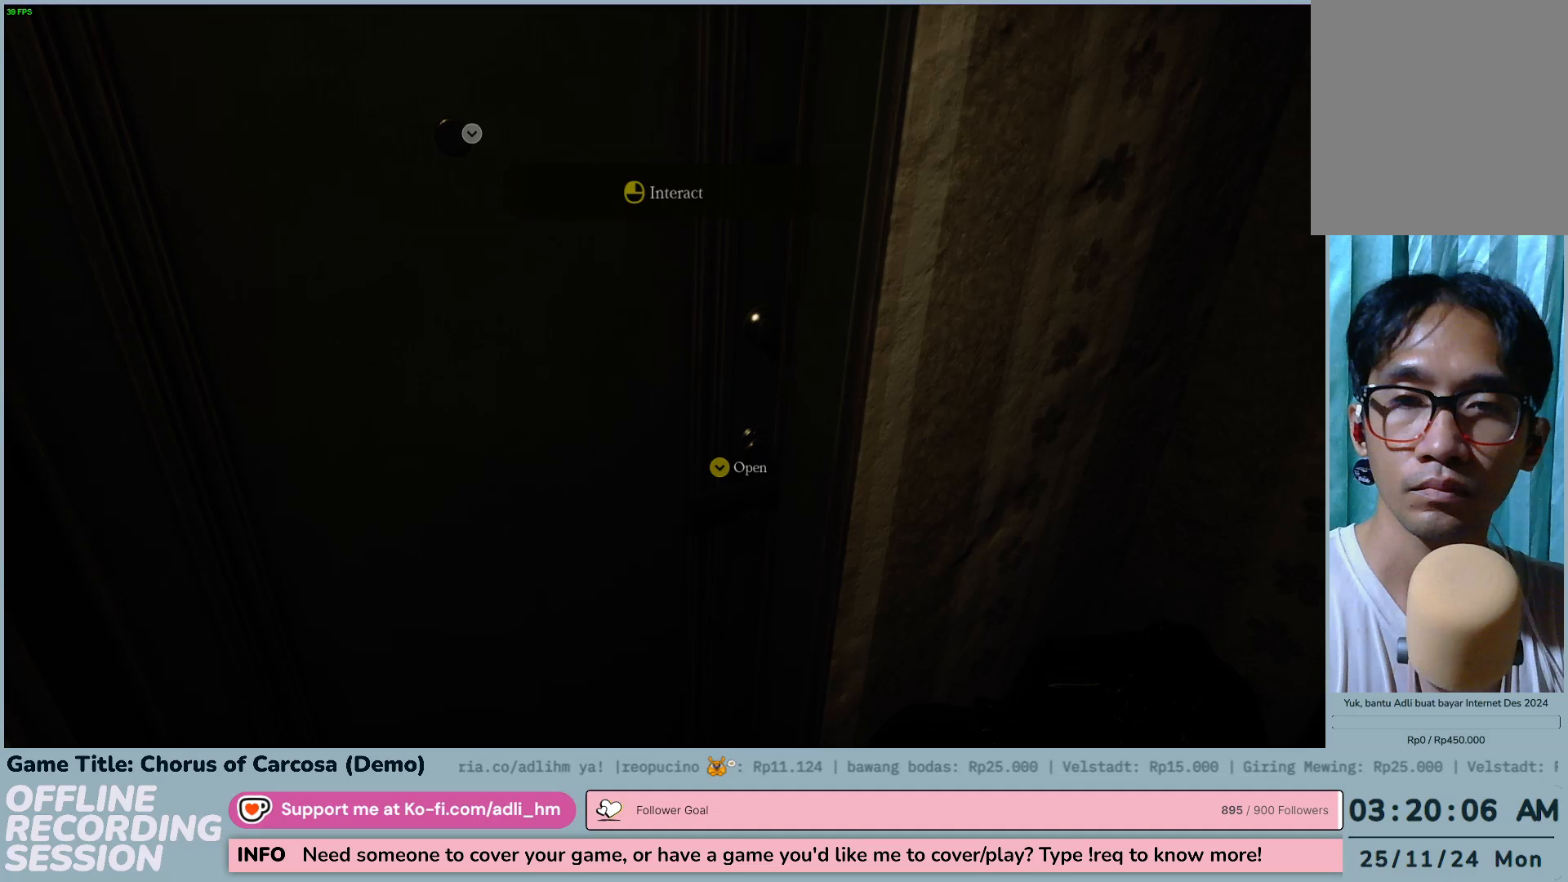
{"keys": ["a"], "events": [[350, "a", "down"]]}
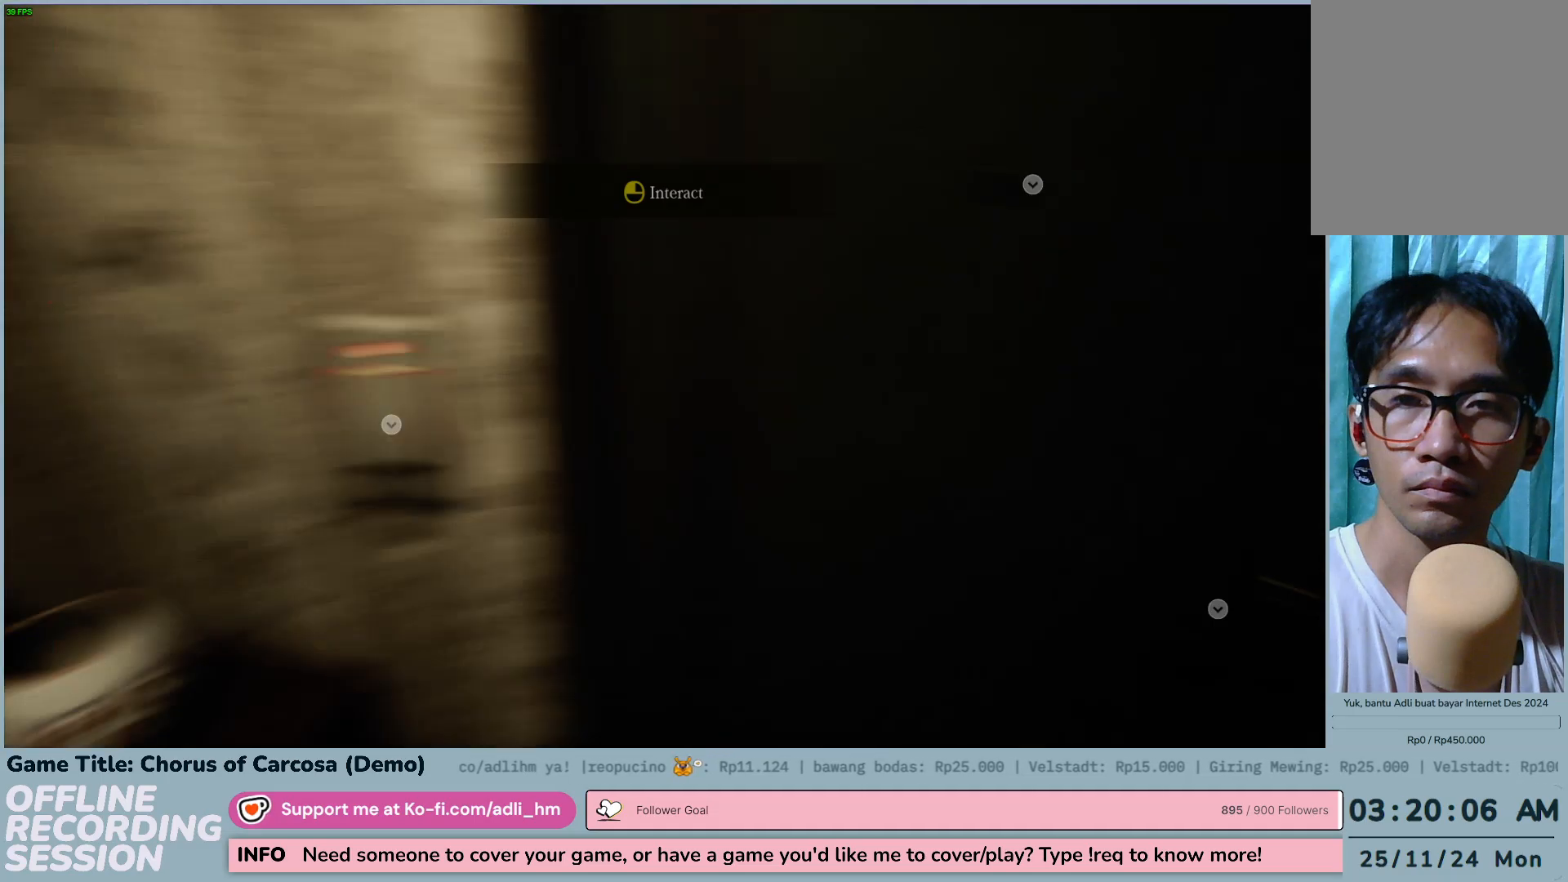
{"keys": ["a"], "events": []}
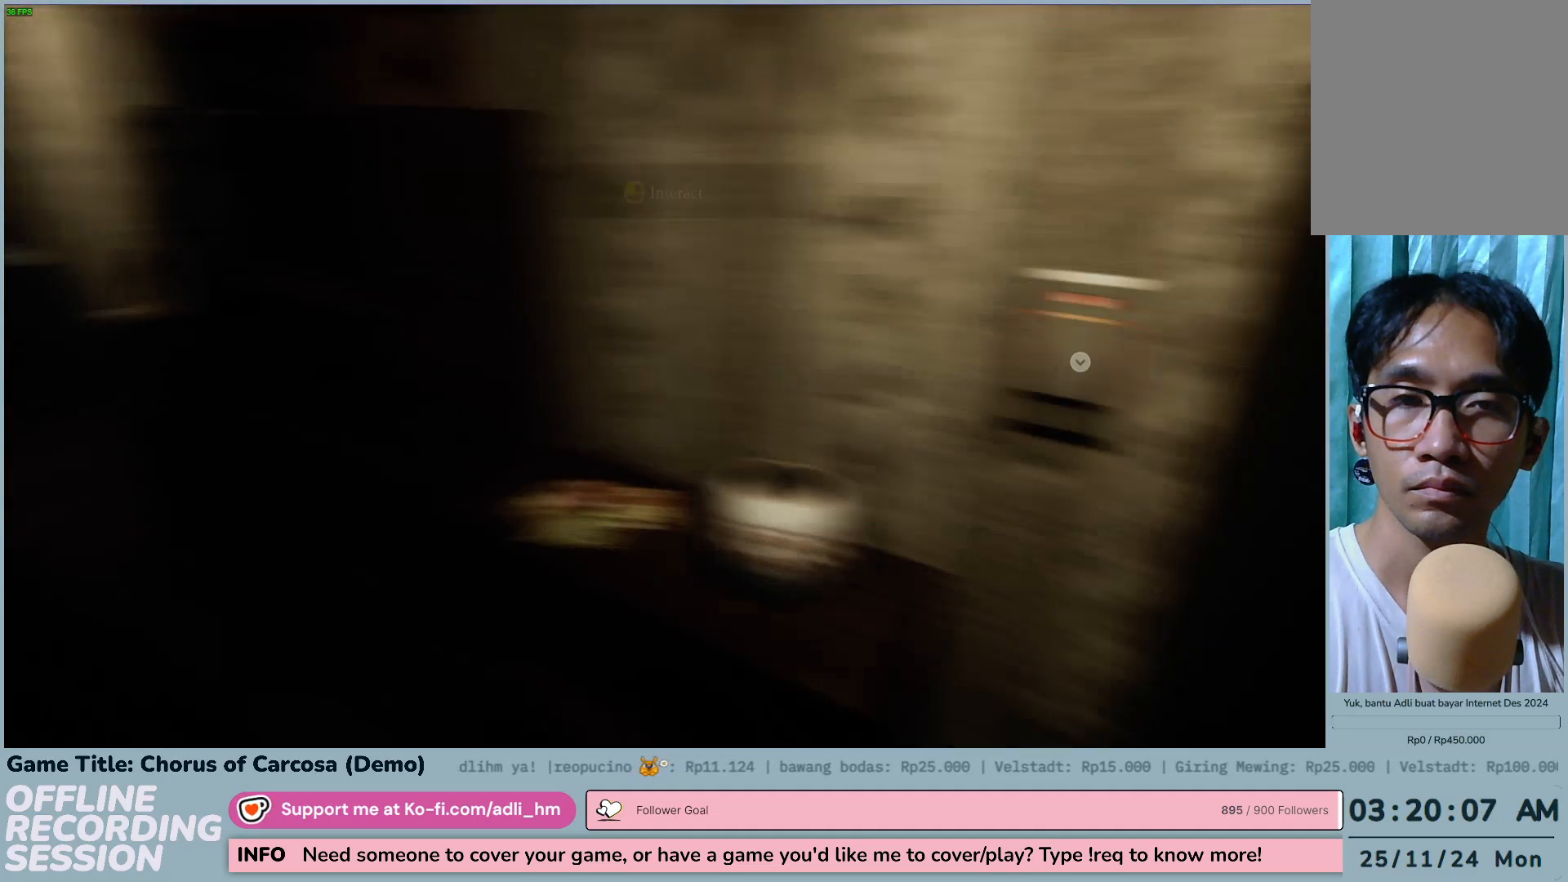
{"keys": [], "events": [[100, "a", "up"]]}
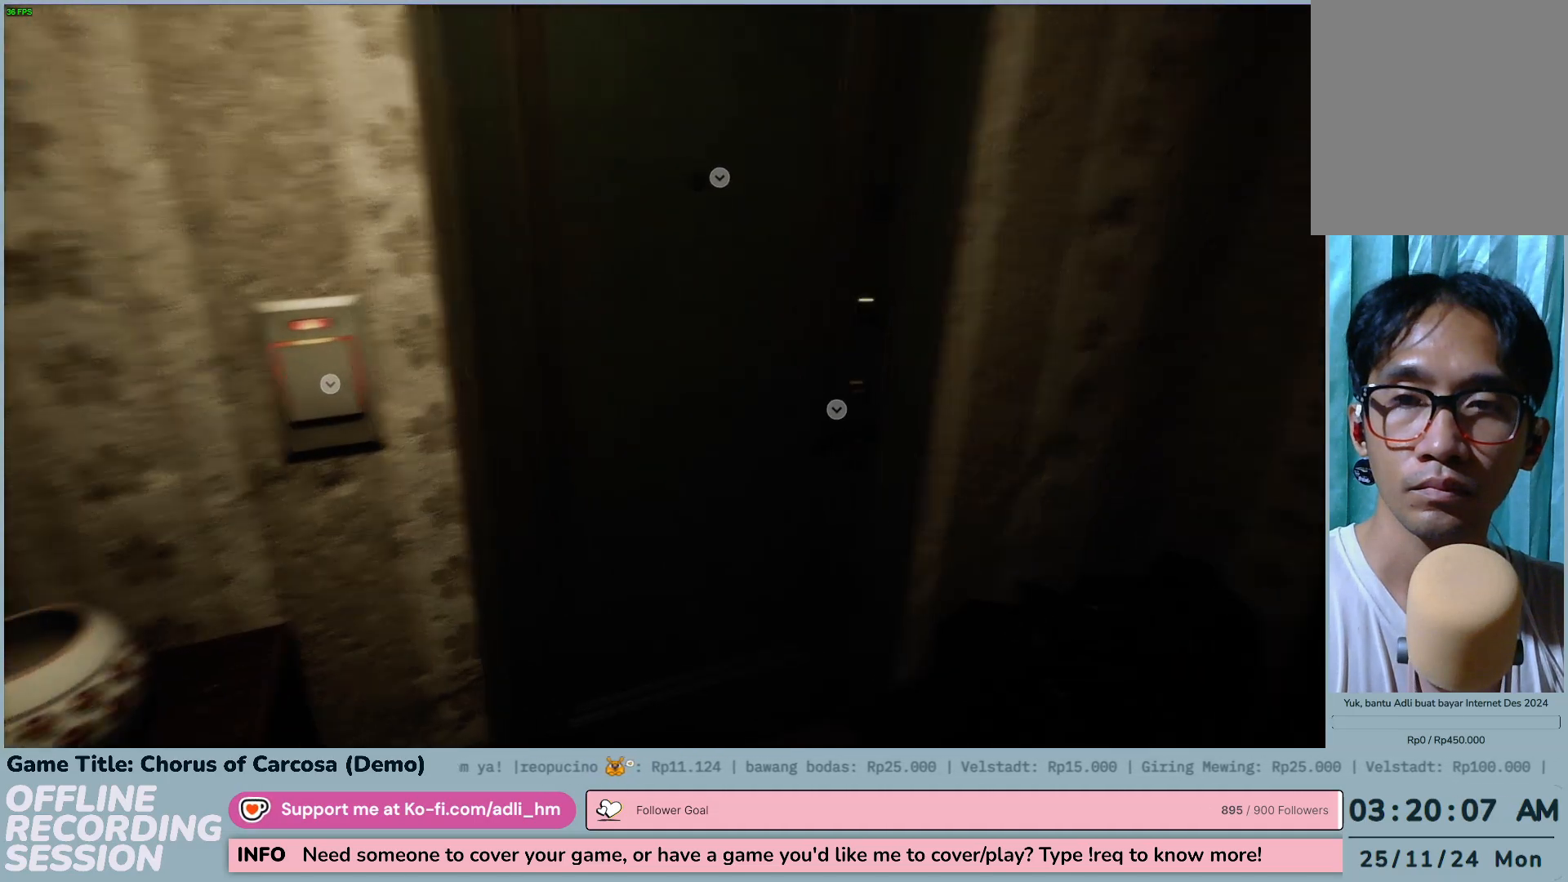
{"keys": [], "events": []}
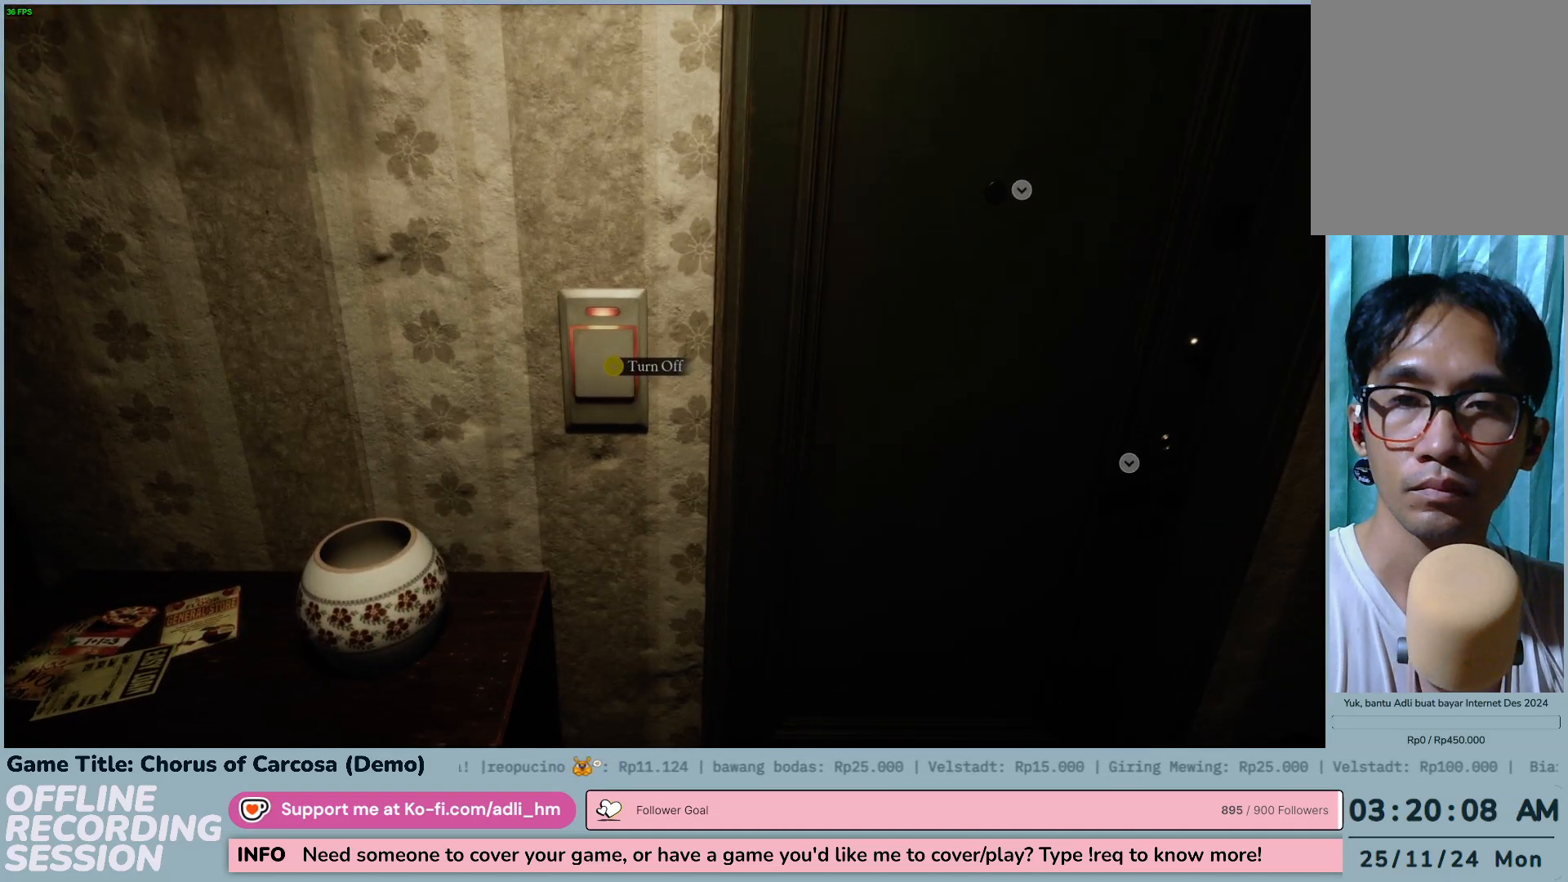
{"keys": [], "events": []}
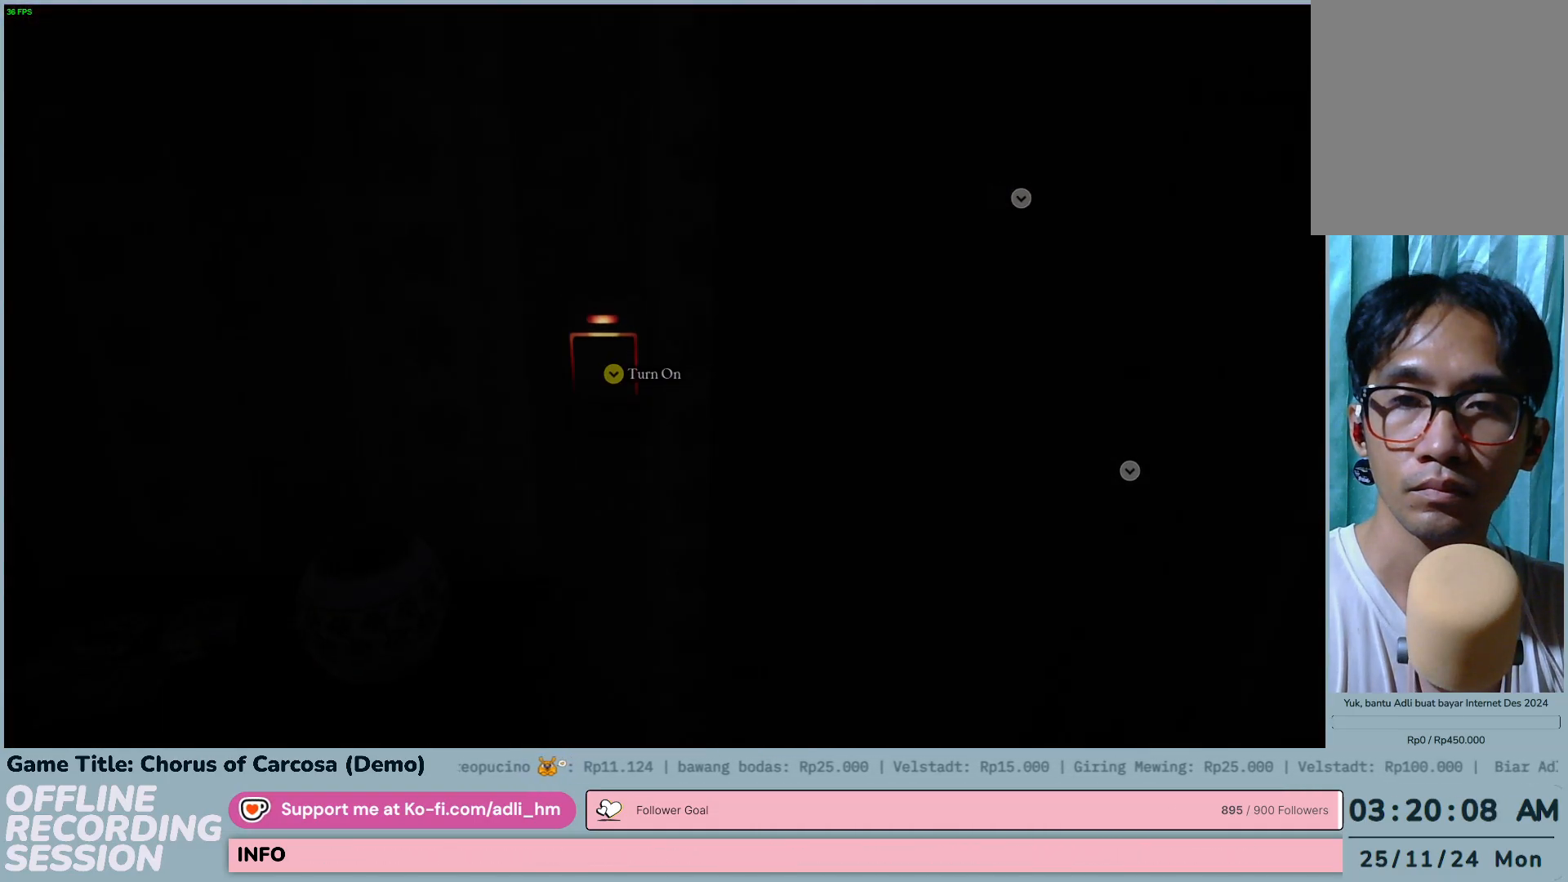
{"keys": [], "events": []}
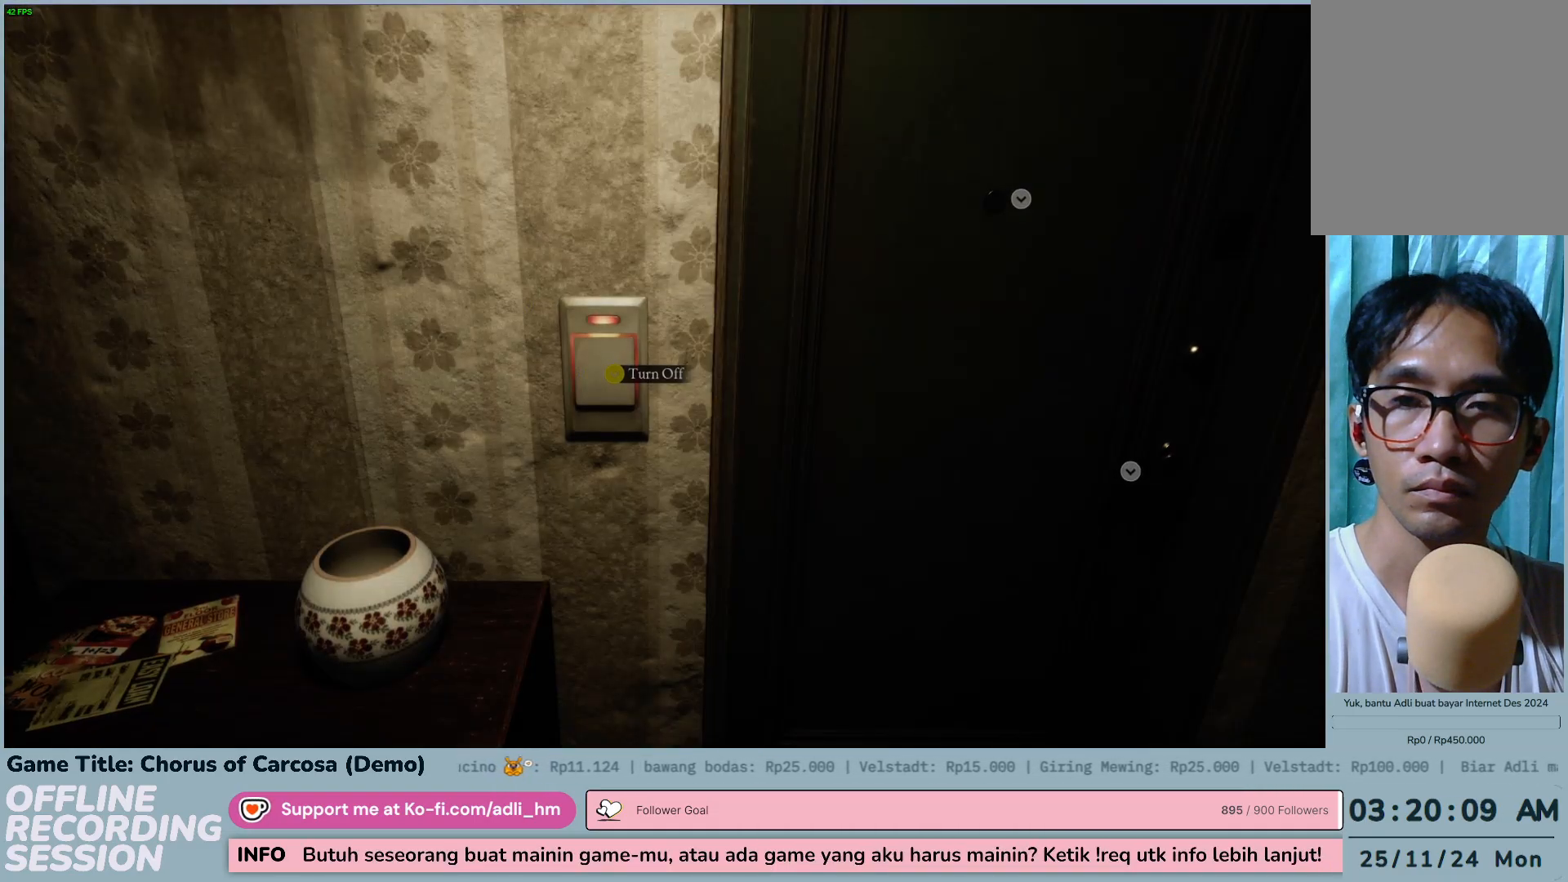
{"keys": ["a", "w"], "events": [[83, "a", "down"], [233, "w", "down"]]}
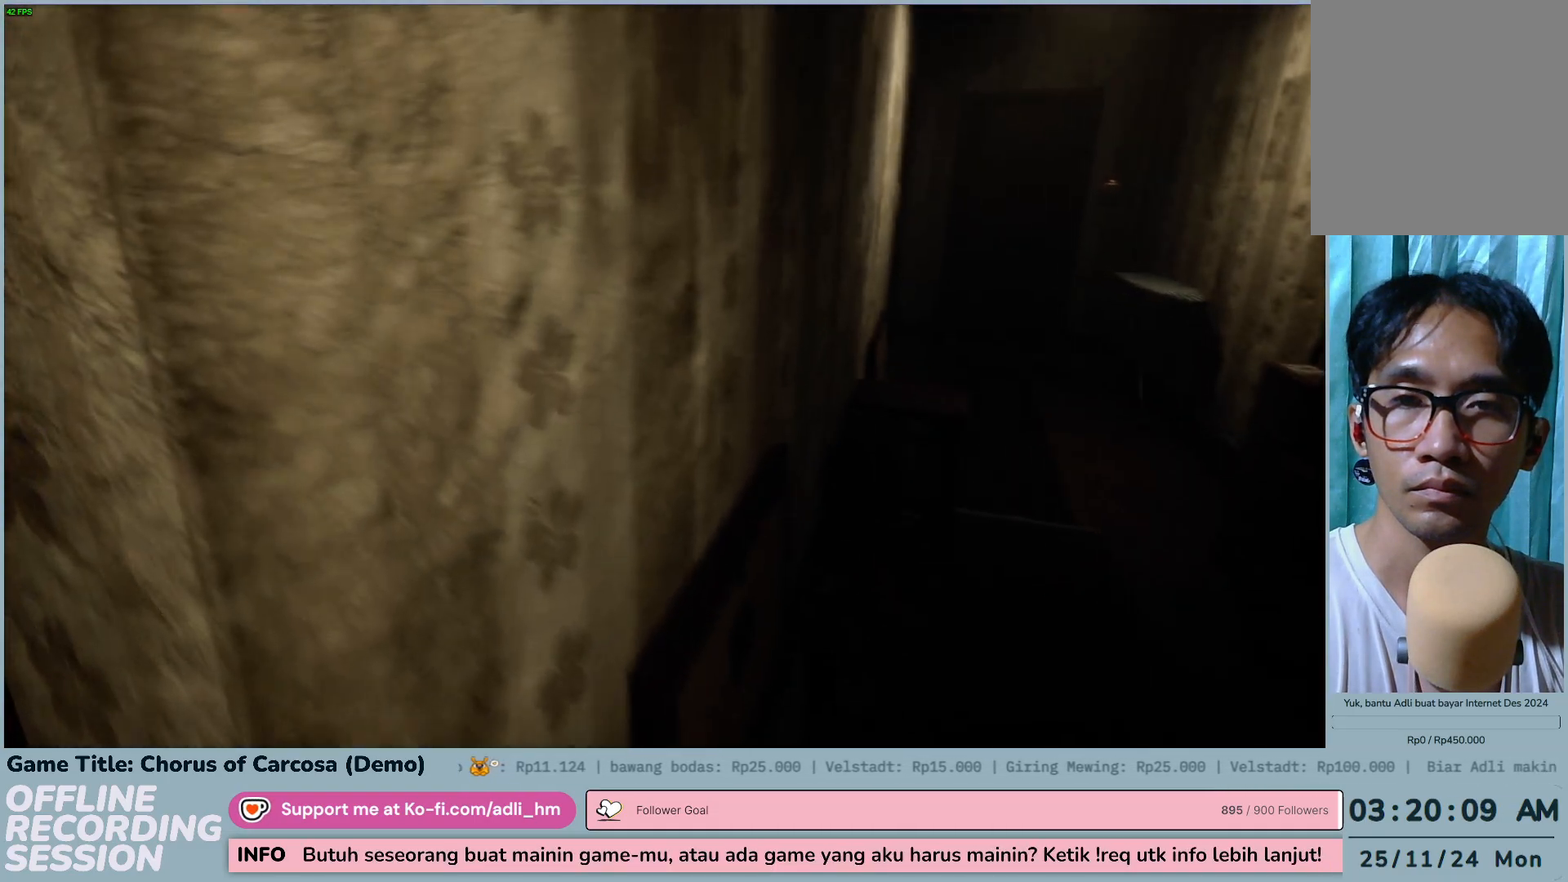
{"keys": ["d", "w"], "events": [[233, "a", "up"], [500, "d", "down"]]}
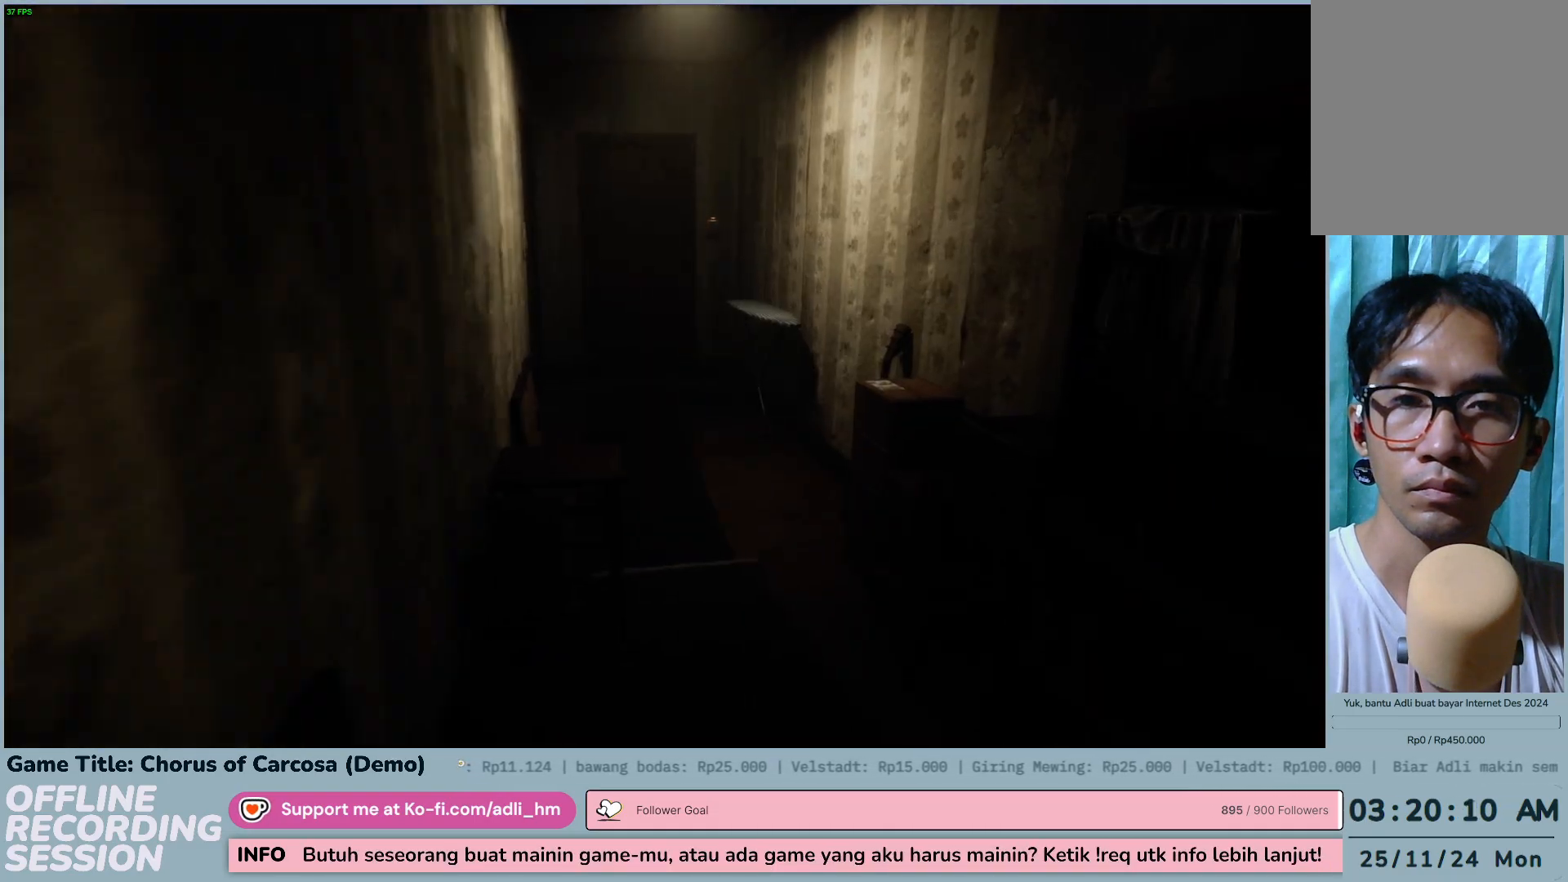
{"keys": ["d", "w"], "events": []}
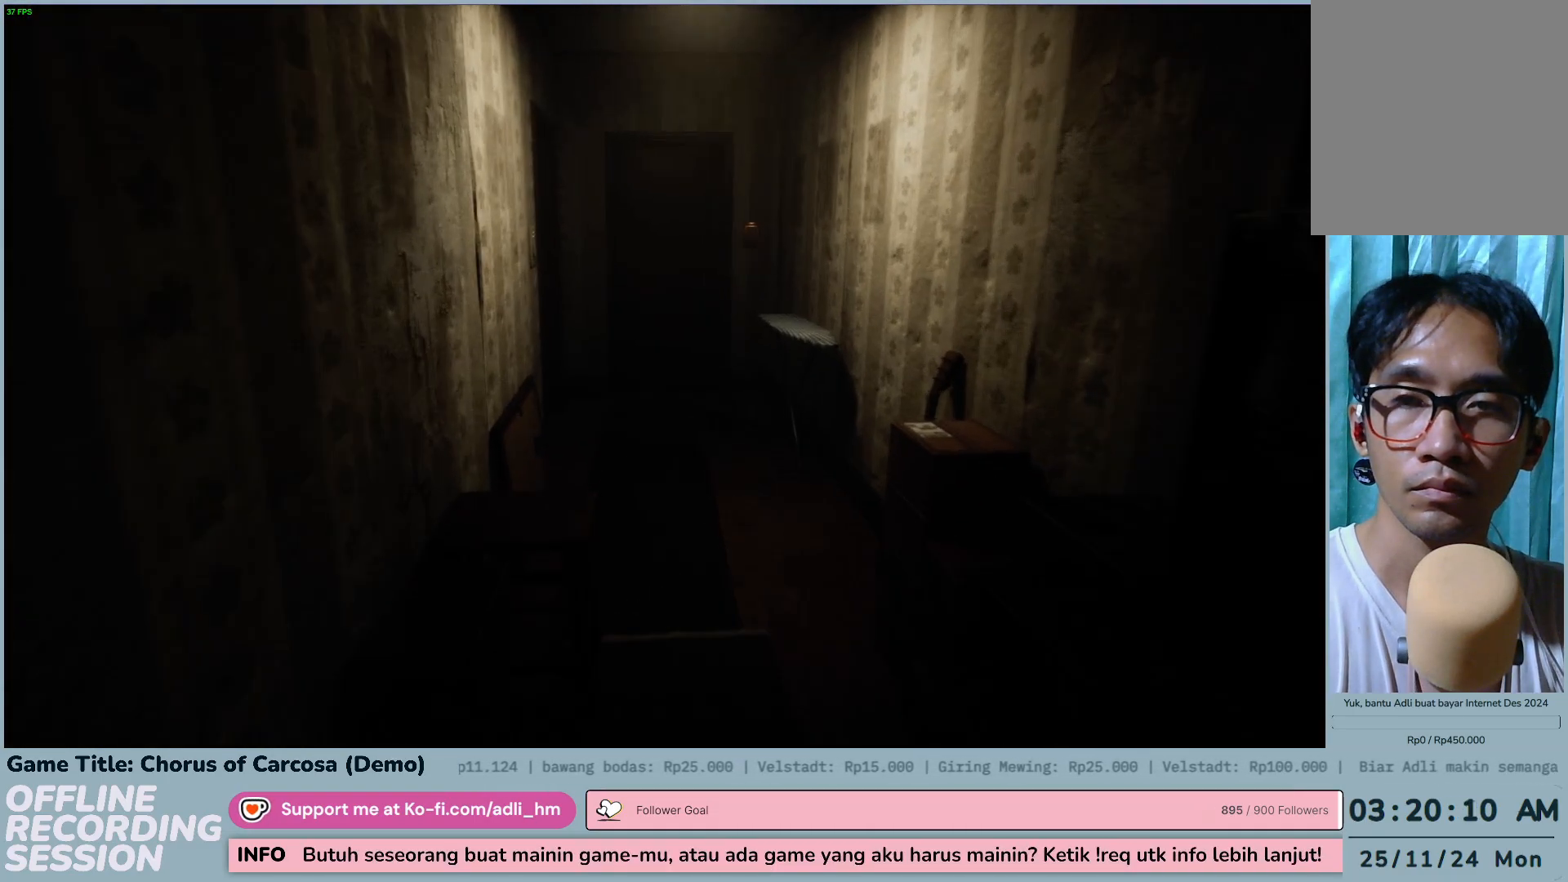
{"keys": ["w"], "events": [[33, "d", "up"]]}
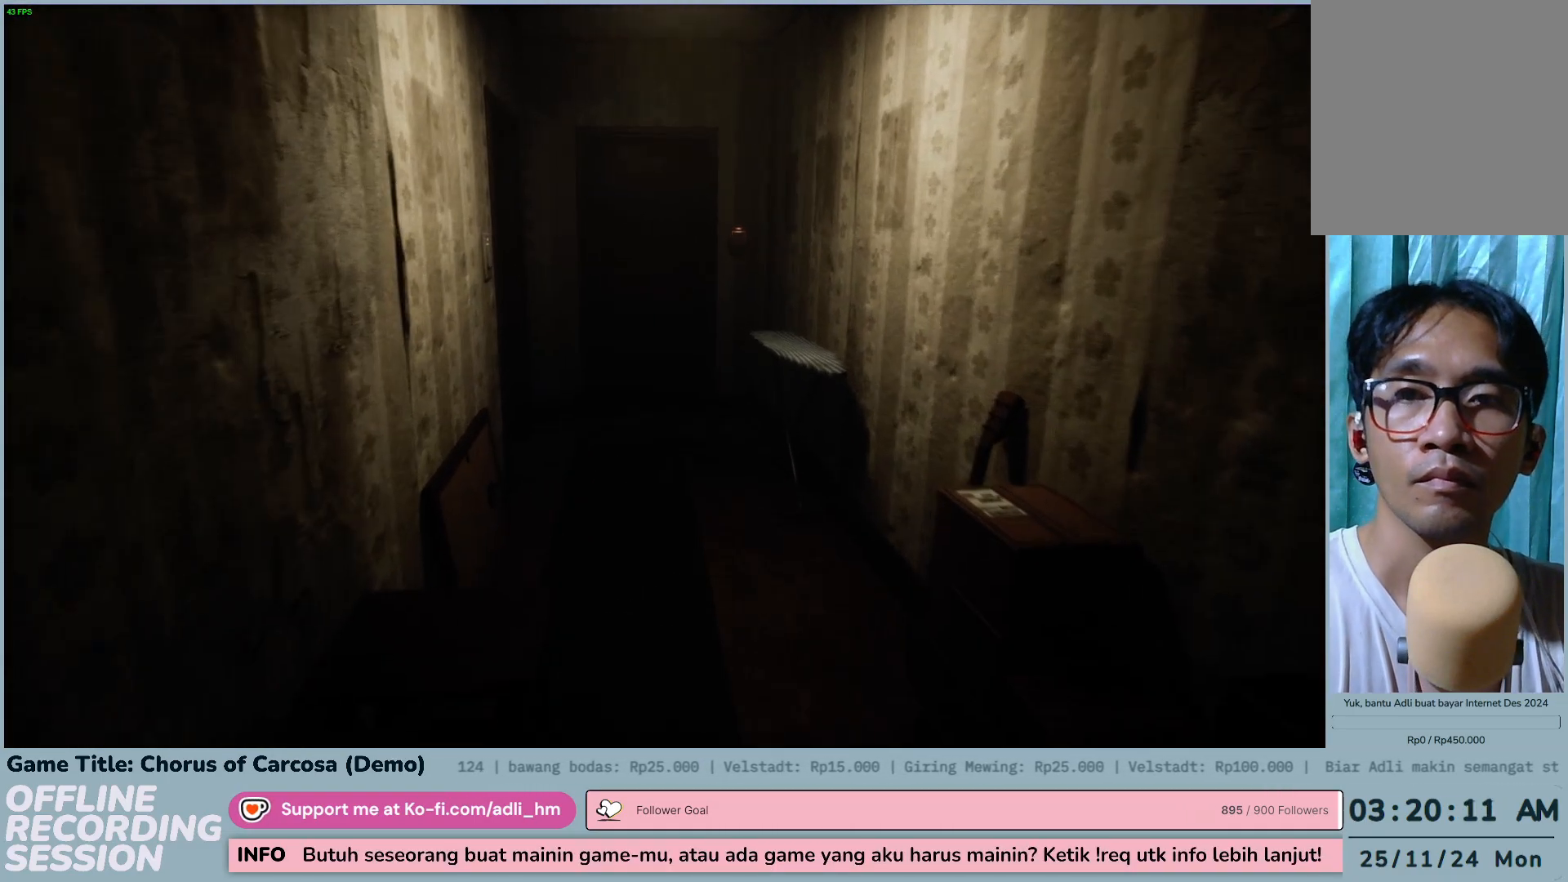
{"keys": ["shift", "w"], "events": [[500, "shift", "down"]]}